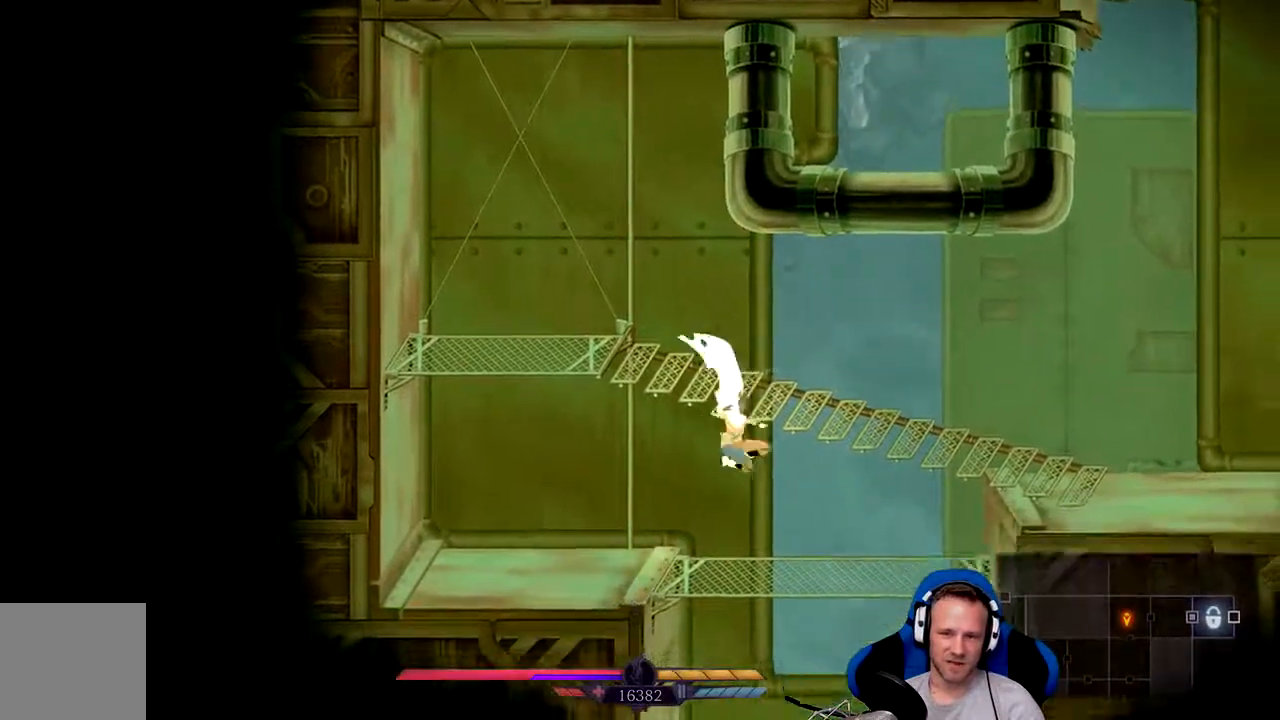
Gameplay with a controller (Xbox layout); each line is a JSON object with the inputs held at the frame after it. "events" lists button and stick changes between this image and that frame as [ms after this image, input, new state], when the widget could be followed in between. Not read: L3.
{"buttons": ["A"], "left_stick": "down", "right_stick": "center", "events": []}
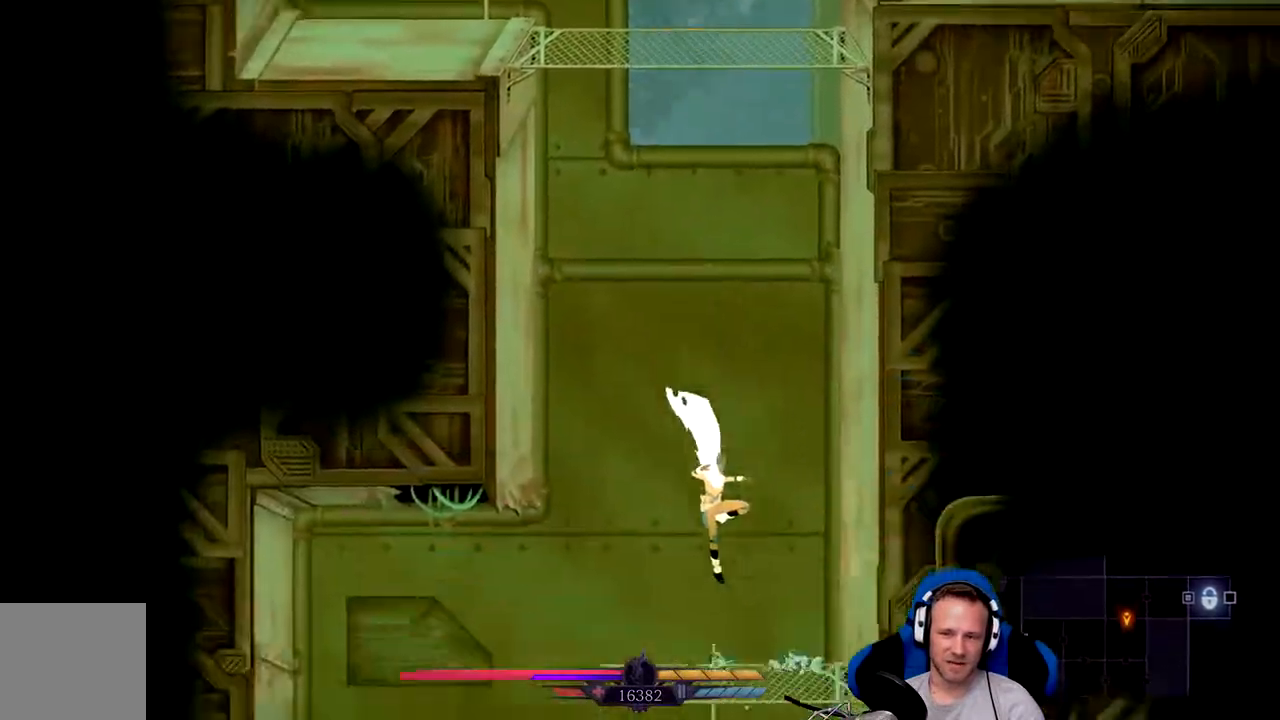
{"buttons": [], "left_stick": "center", "right_stick": "center", "events": [[183, "A", "up"], [183, "left_stick", "center"]]}
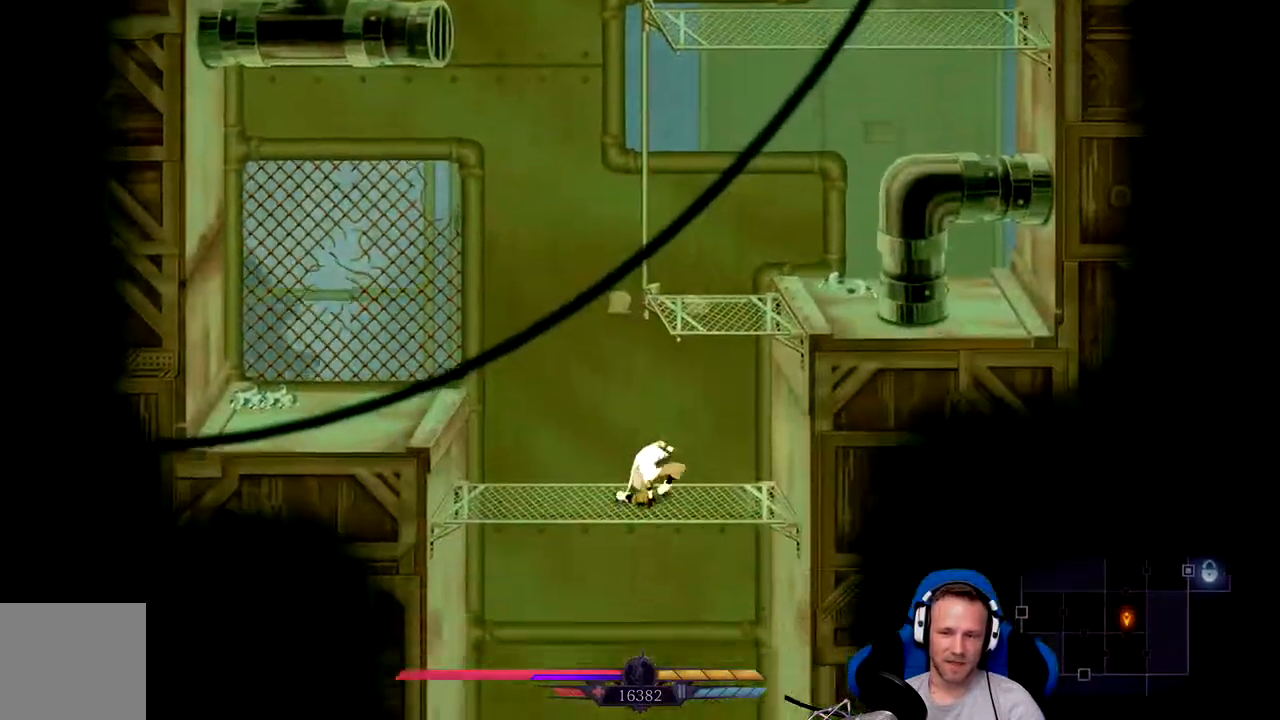
{"buttons": [], "left_stick": "down", "right_stick": "center", "events": [[483, "left_stick", "down"]]}
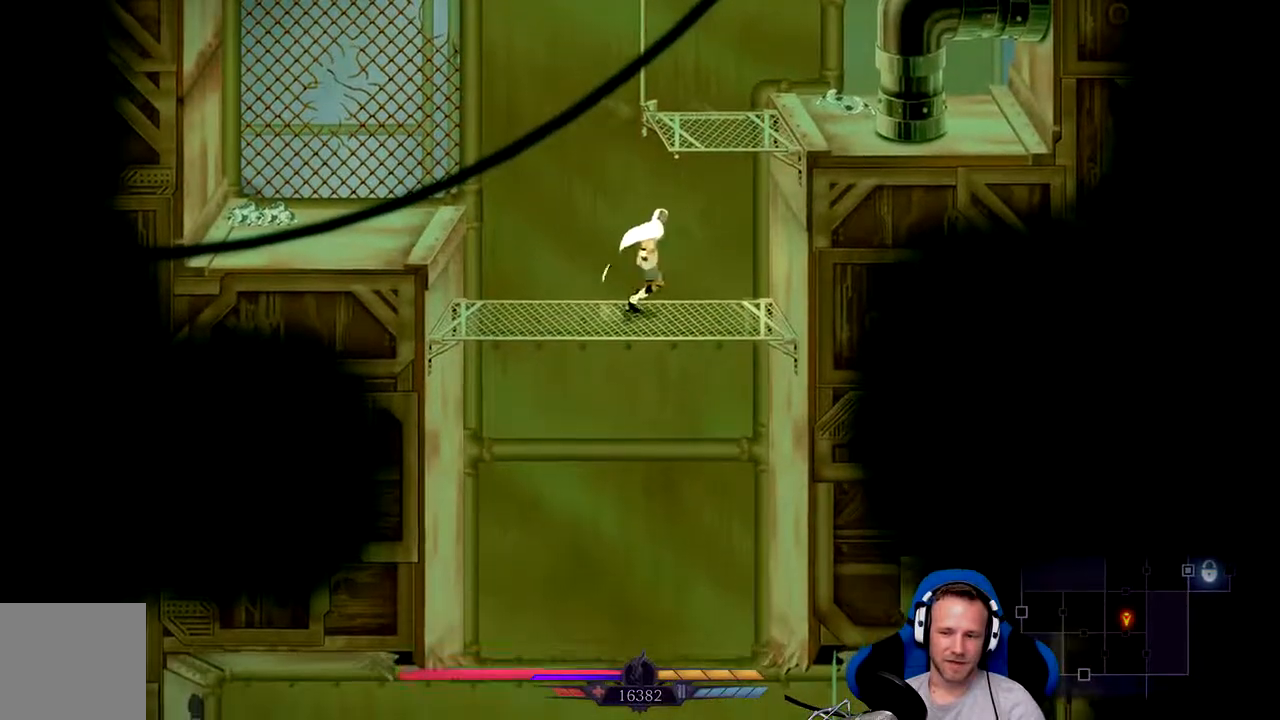
{"buttons": ["A"], "left_stick": "down", "right_stick": "center", "events": [[200, "left_stick", "down-left"], [367, "left_stick", "down"], [500, "A", "down"]]}
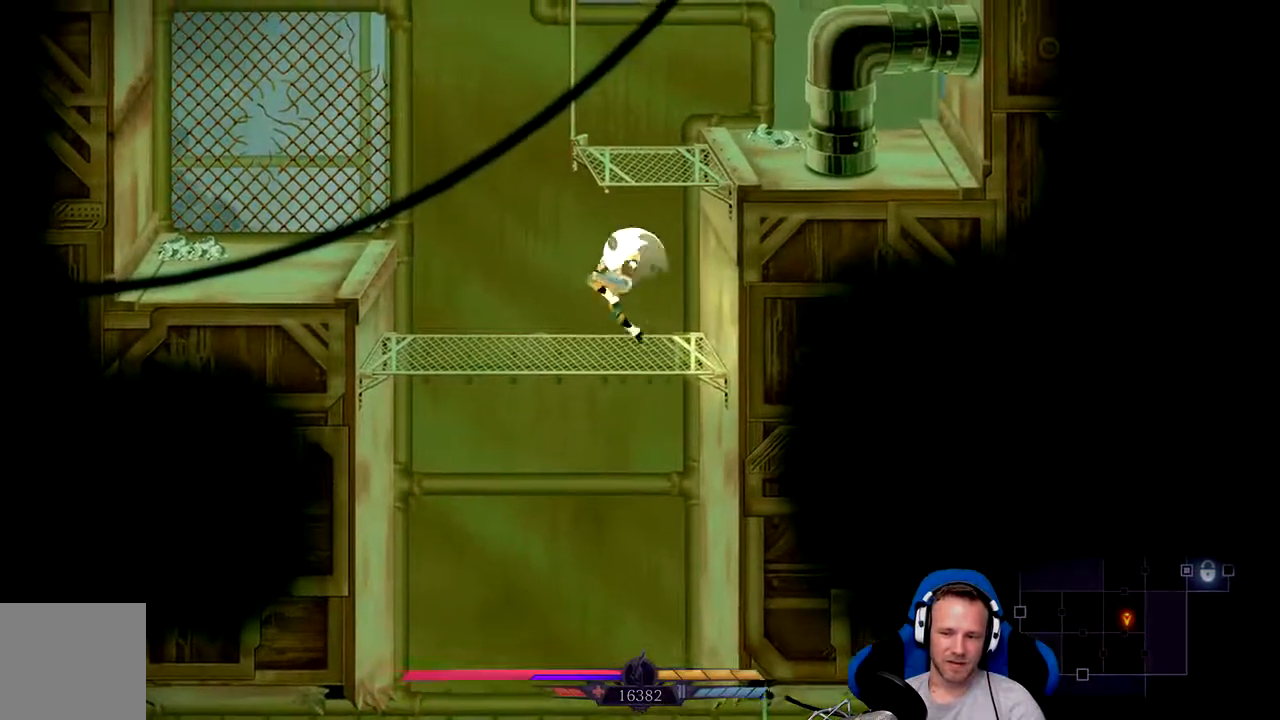
{"buttons": ["A"], "left_stick": "down", "right_stick": "center", "events": []}
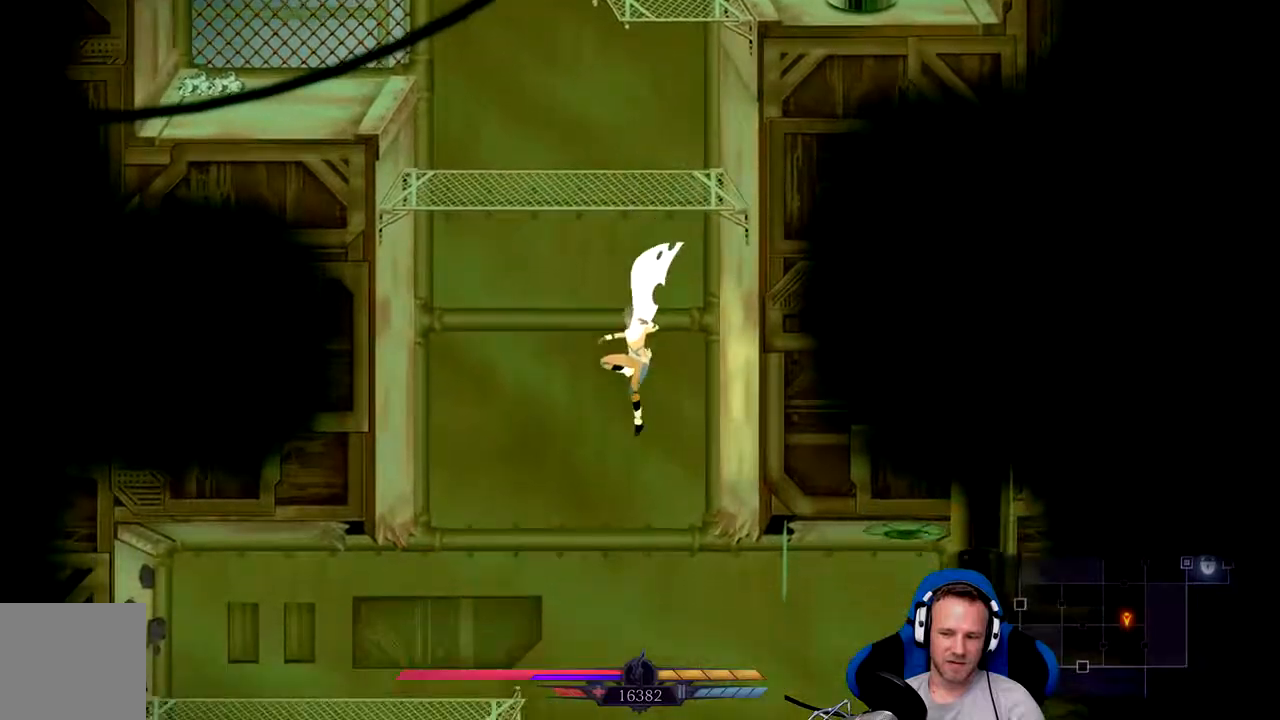
{"buttons": [], "left_stick": "left", "right_stick": "center", "events": [[83, "left_stick", "down-left"], [167, "A", "up"], [200, "left_stick", "center"], [333, "left_stick", "left"]]}